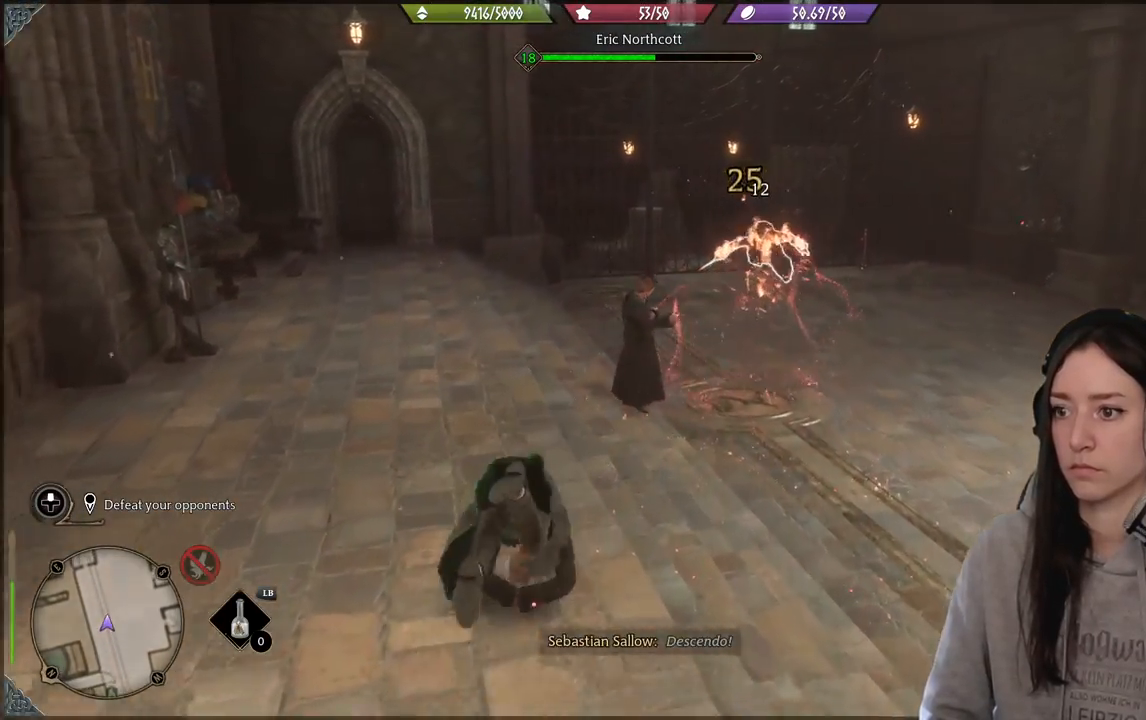
Gameplay with a controller (Xbox layout); each line is a JSON object with the inputs held at the frame after it. "events" lists button and stick changes between this image and that frame as [ms after this image, input, new state], when the widget could be followed in between.
{"buttons": ["X", "R2"], "left_stick": "up", "right_stick": "center", "events": [[67, "left_stick", "up-left"], [67, "right_stick", "right"], [283, "R2", "down"], [317, "right_stick", "center"], [367, "left_stick", "up"], [383, "X", "down"]]}
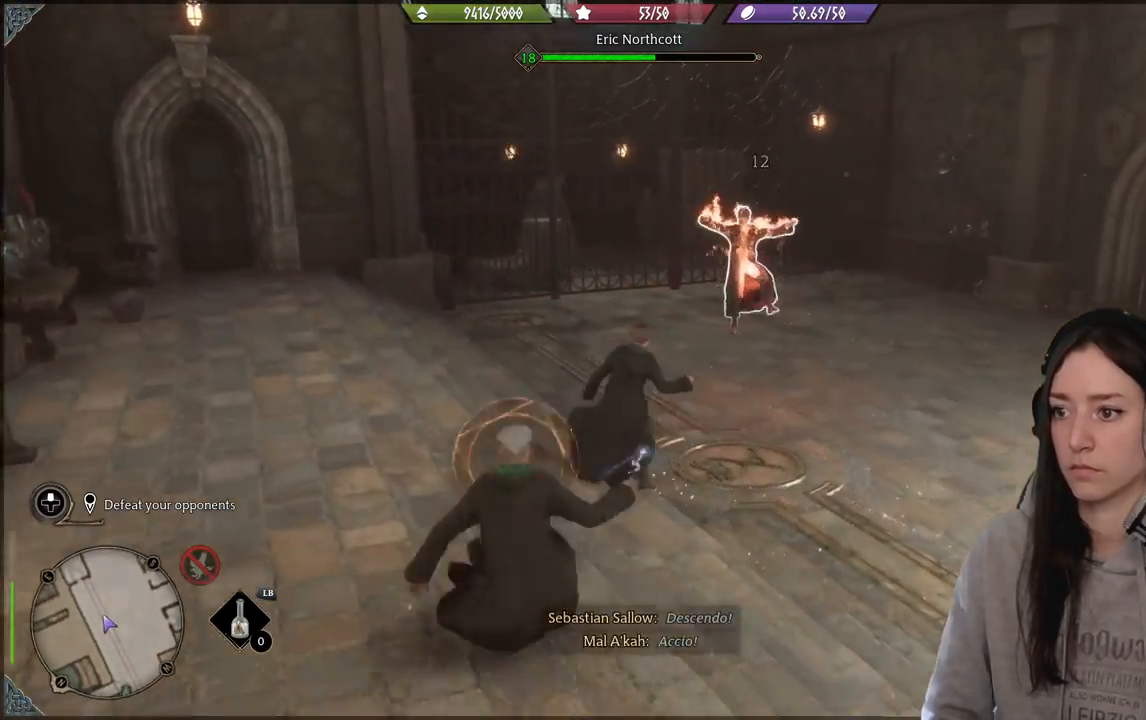
{"buttons": [], "left_stick": "up-left", "right_stick": "center", "events": [[17, "X", "up"], [200, "R2", "up"], [217, "left_stick", "up-left"], [317, "B", "down"], [400, "B", "up"]]}
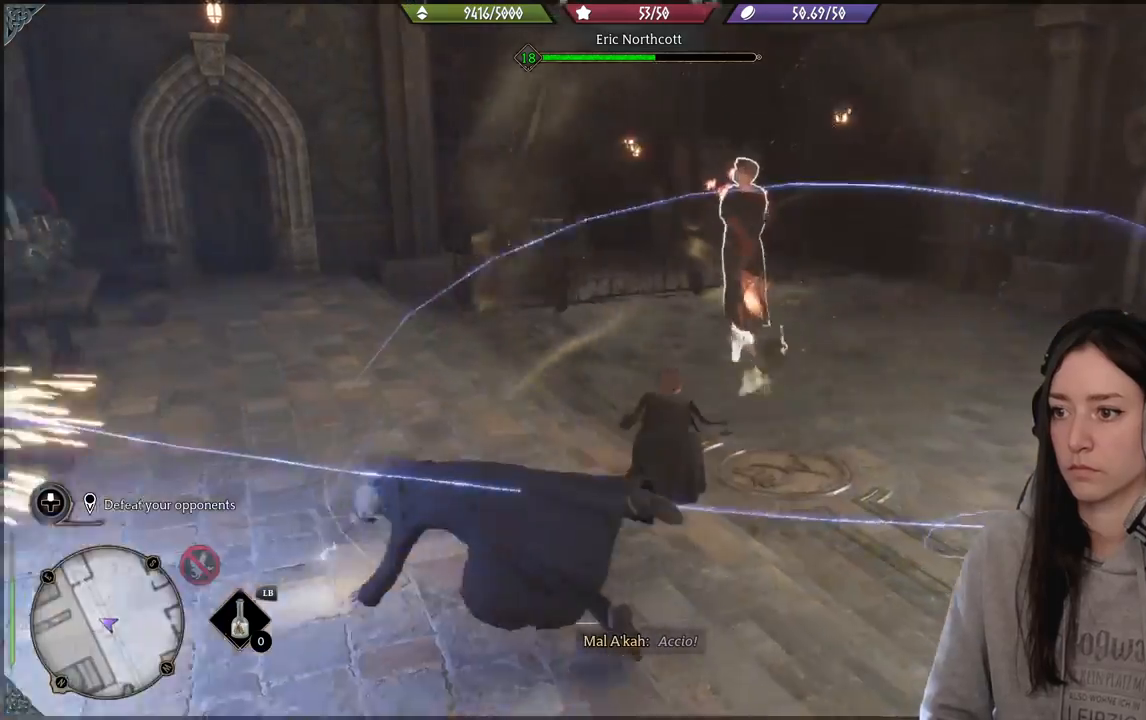
{"buttons": [], "left_stick": "up", "right_stick": "right", "events": [[67, "right_stick", "right"], [250, "left_stick", "up"]]}
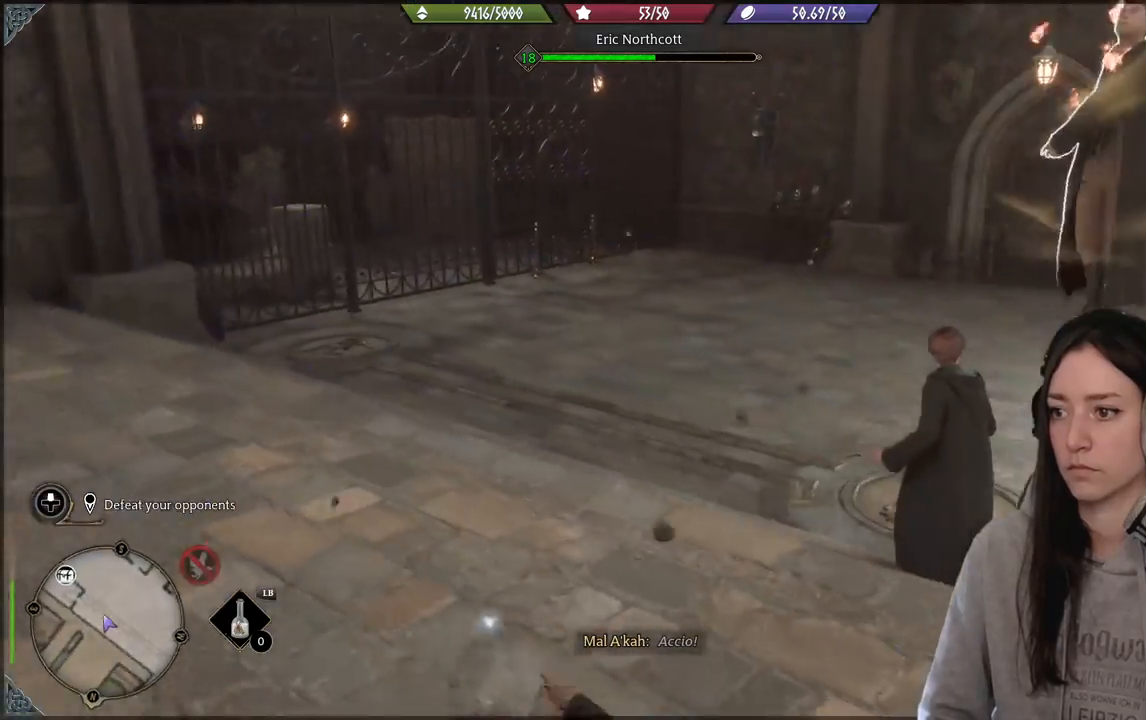
{"buttons": [], "left_stick": "center", "right_stick": "right", "events": [[117, "R2", "down"], [117, "right_stick", "up-right"], [217, "right_stick", "center"], [233, "R2", "up"], [300, "right_stick", "right"], [350, "R2", "down"], [350, "left_stick", "center"], [350, "right_stick", "up-right"], [467, "right_stick", "right"], [483, "R2", "up"]]}
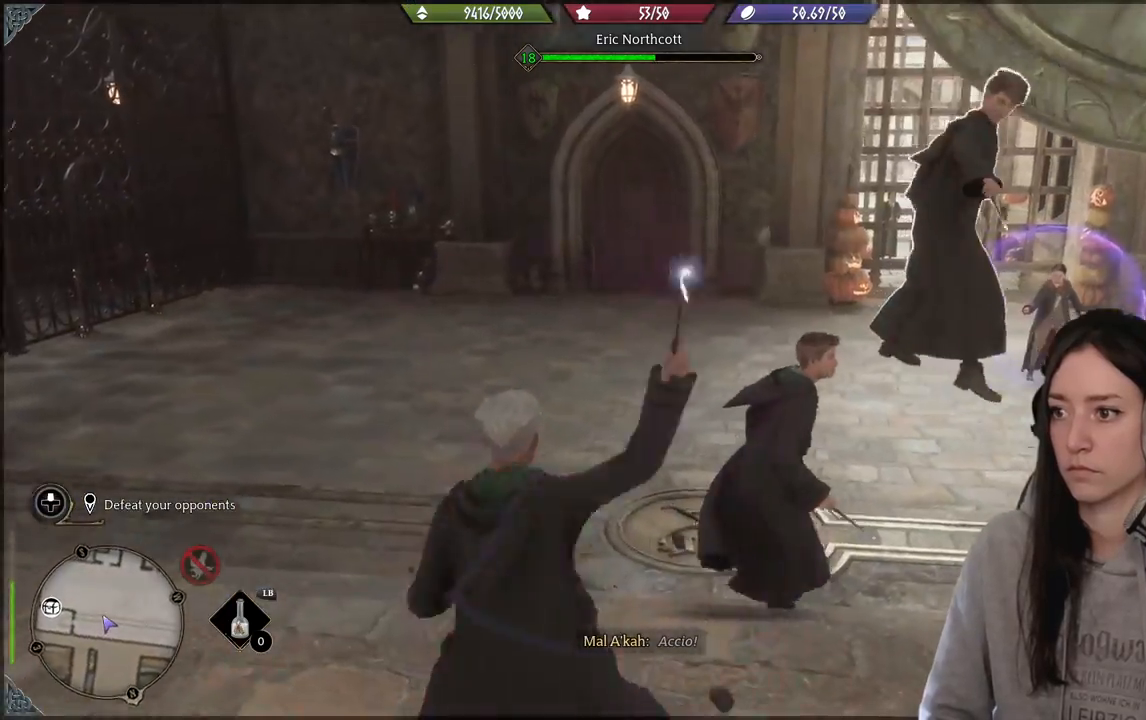
{"buttons": ["R2"], "left_stick": "center", "right_stick": "right", "events": [[50, "R2", "down"], [133, "R2", "up"], [233, "R2", "down"], [267, "right_stick", "center"], [350, "R2", "up"], [433, "R2", "down"], [467, "right_stick", "right"]]}
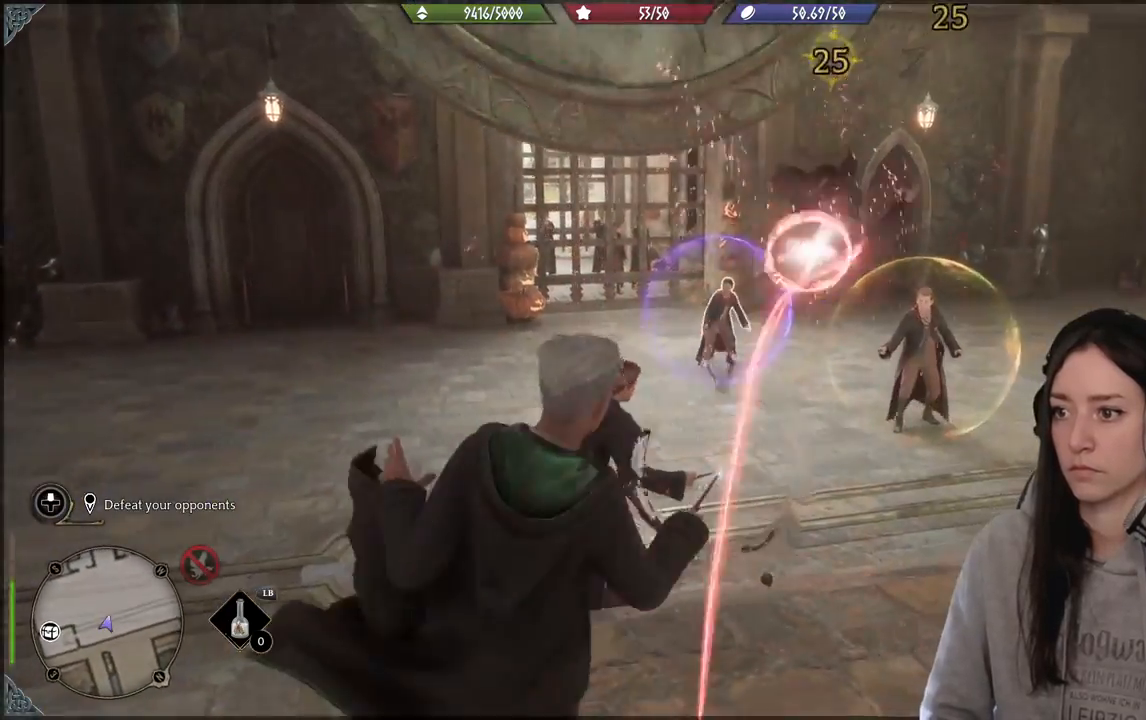
{"buttons": ["R2"], "left_stick": "center", "right_stick": "center", "events": [[67, "R2", "up"], [117, "R2", "down"], [217, "right_stick", "down-right"], [267, "R2", "up"], [333, "R2", "down"], [383, "right_stick", "center"]]}
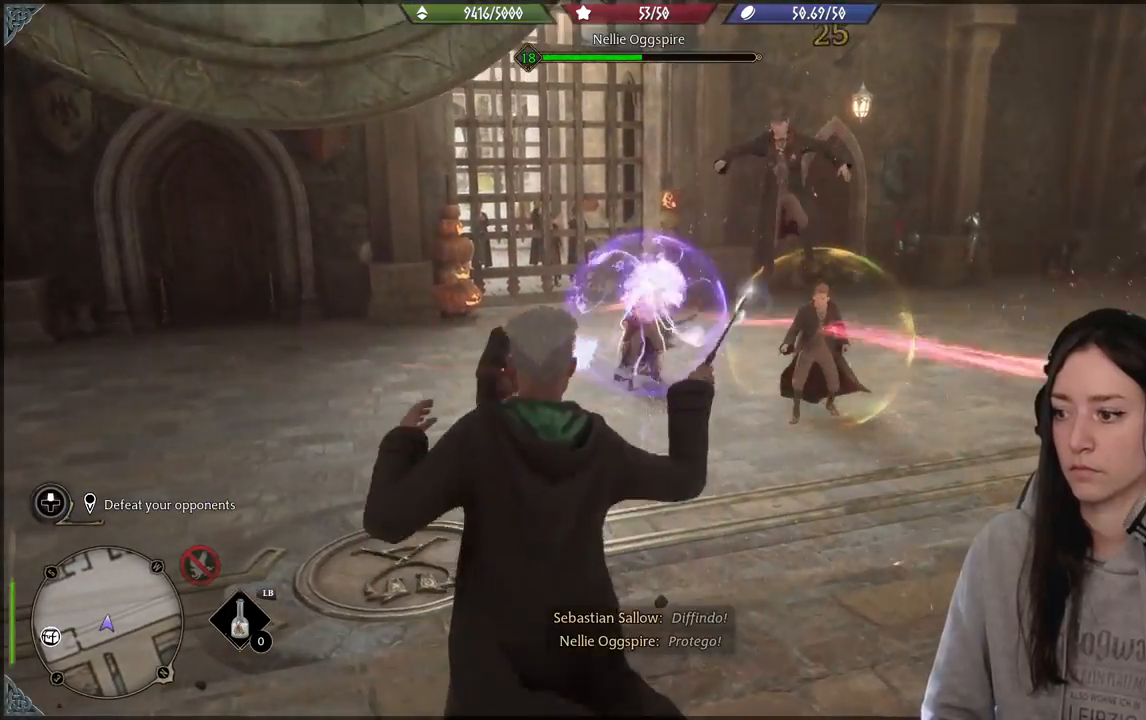
{"buttons": ["B"], "left_stick": "down-left", "right_stick": "center", "events": [[17, "Y", "down"], [133, "Y", "up"], [250, "R2", "up"], [300, "left_stick", "down-left"], [417, "B", "down"]]}
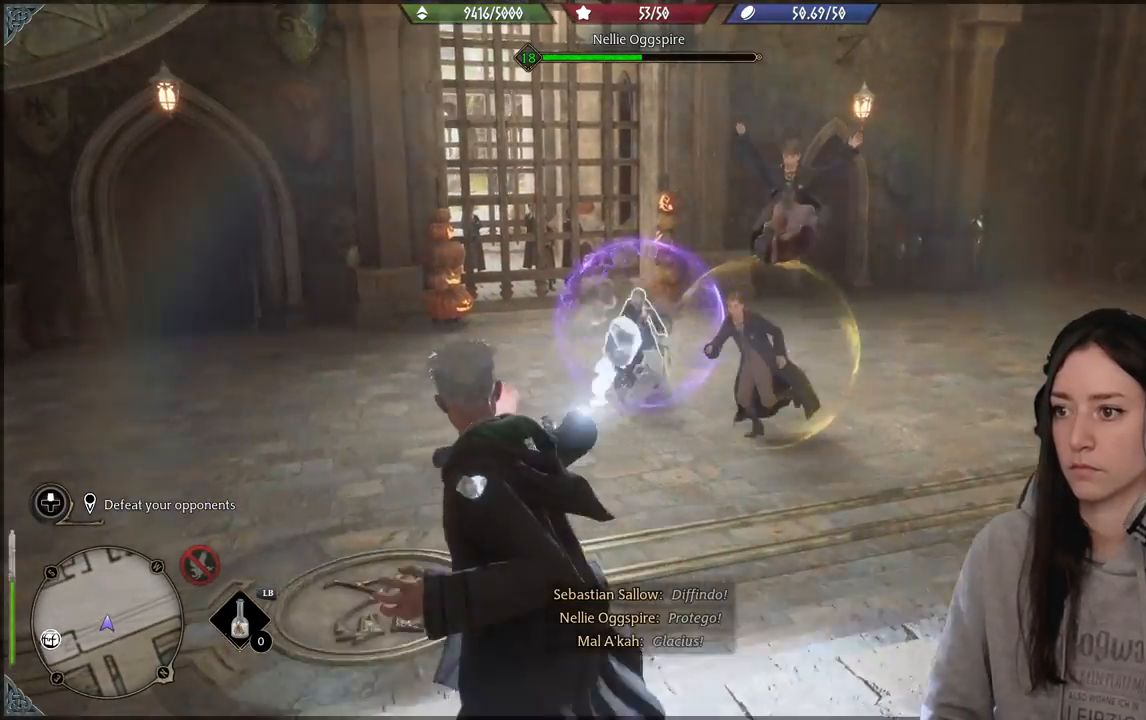
{"buttons": [], "left_stick": "up", "right_stick": "down-right", "events": [[17, "left_stick", "left"], [50, "B", "up"], [200, "right_stick", "right"], [483, "left_stick", "up"], [483, "right_stick", "down-right"]]}
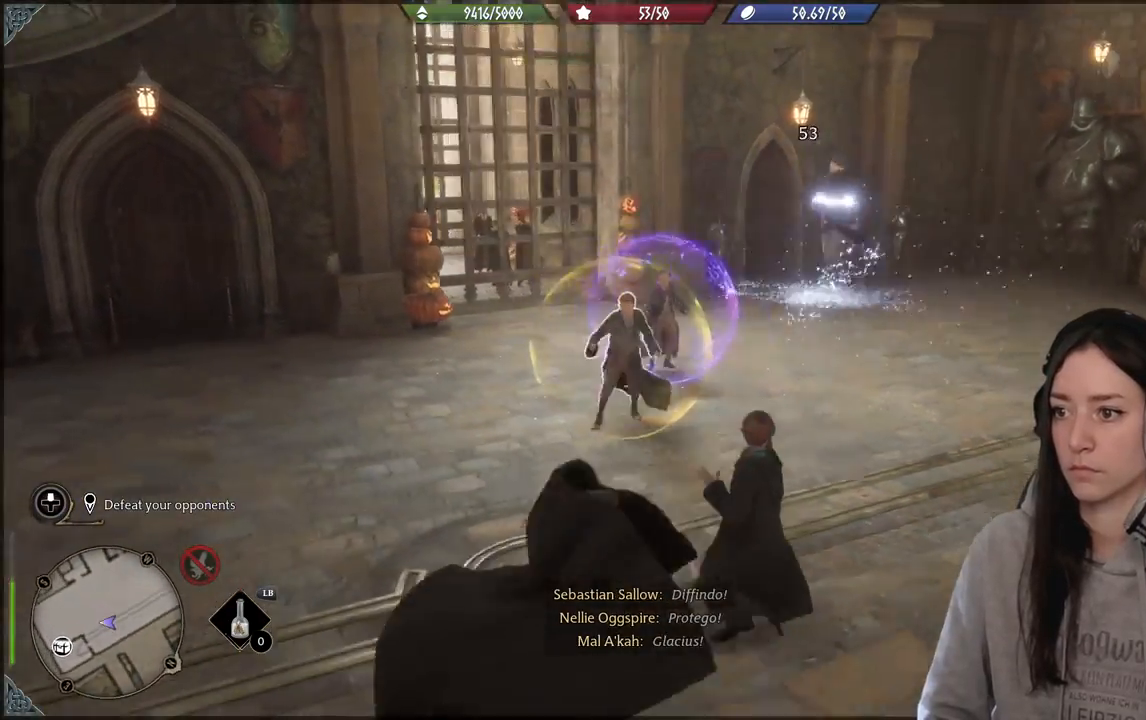
{"buttons": [], "left_stick": "up-right", "right_stick": "center", "events": [[33, "left_stick", "up-right"], [67, "R2", "down"], [83, "right_stick", "center"], [200, "R2", "up"], [250, "left_stick", "up"], [317, "R2", "down"], [317, "right_stick", "up-left"], [417, "R2", "up"], [417, "left_stick", "up-right"], [433, "right_stick", "center"]]}
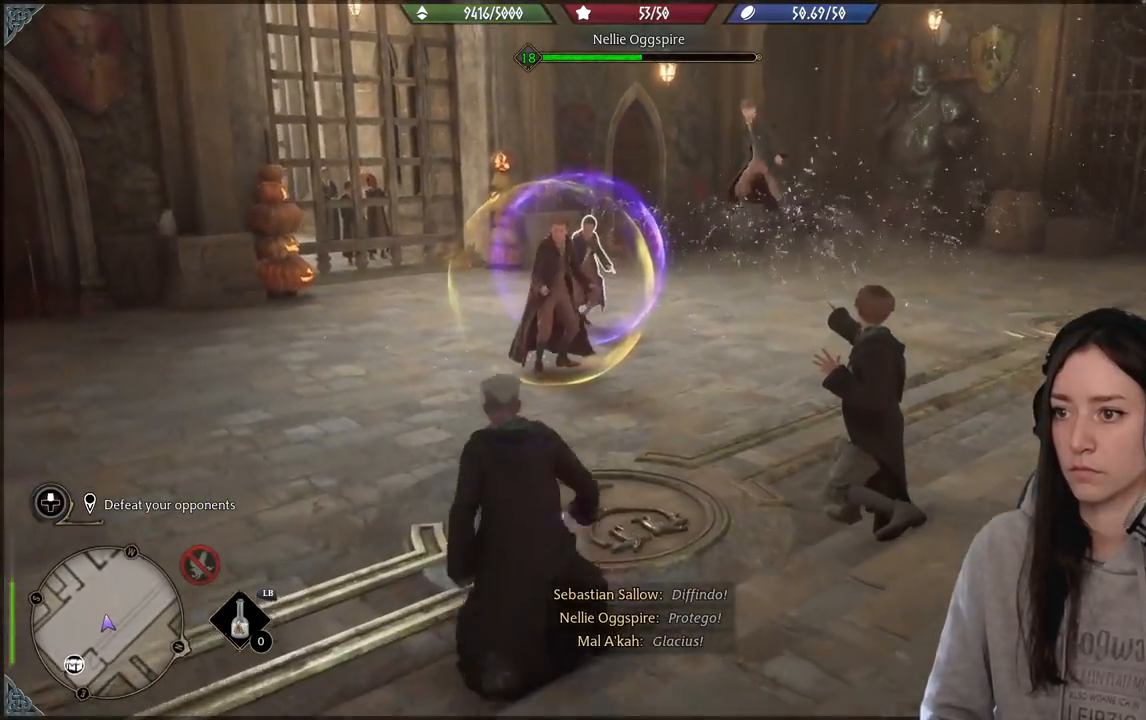
{"buttons": ["R2"], "left_stick": "right", "right_stick": "center", "events": [[33, "R2", "down"], [33, "right_stick", "up"], [83, "right_stick", "center"], [117, "R2", "up"], [233, "R2", "down"], [283, "left_stick", "right"], [333, "R2", "up"], [467, "R2", "down"]]}
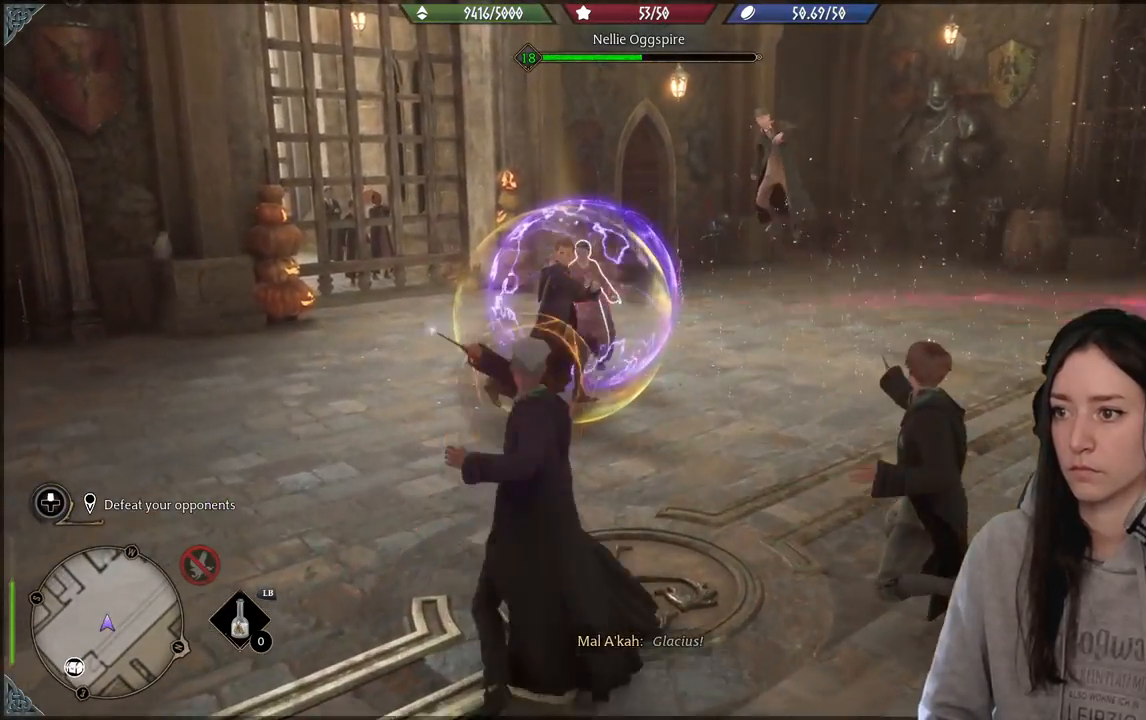
{"buttons": [], "left_stick": "right", "right_stick": "center", "events": [[67, "R2", "up"], [267, "B", "down"], [417, "B", "up"]]}
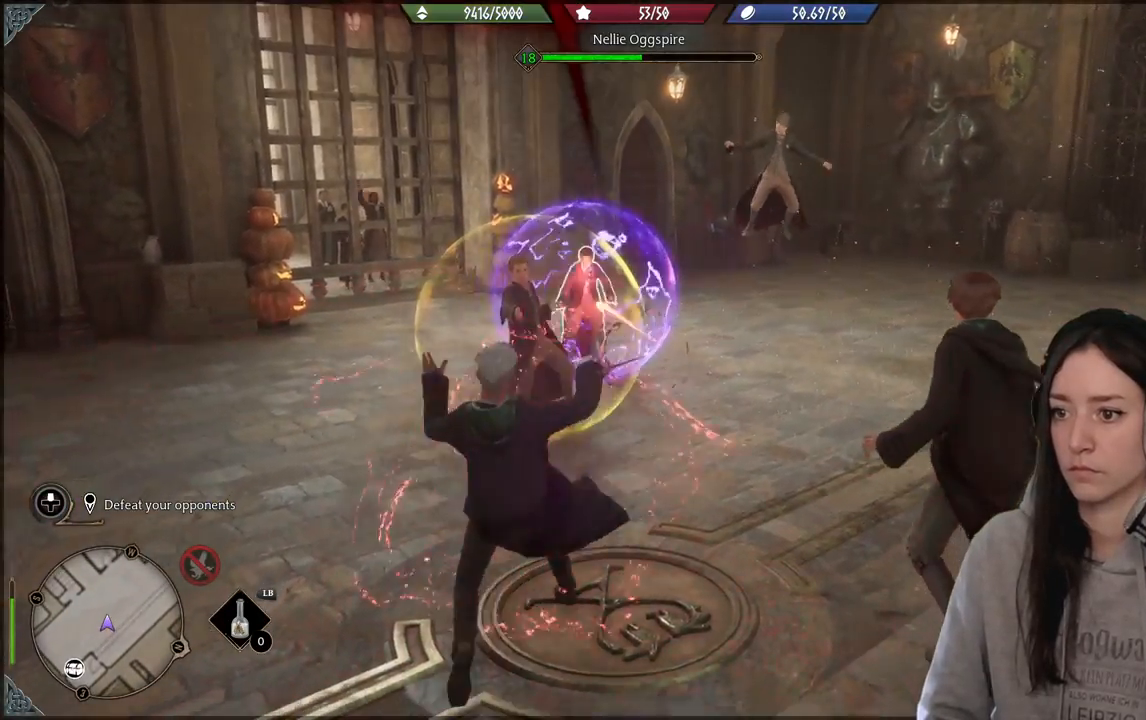
{"buttons": [], "left_stick": "right", "right_stick": "center", "events": [[150, "right_stick", "left"], [367, "right_stick", "center"]]}
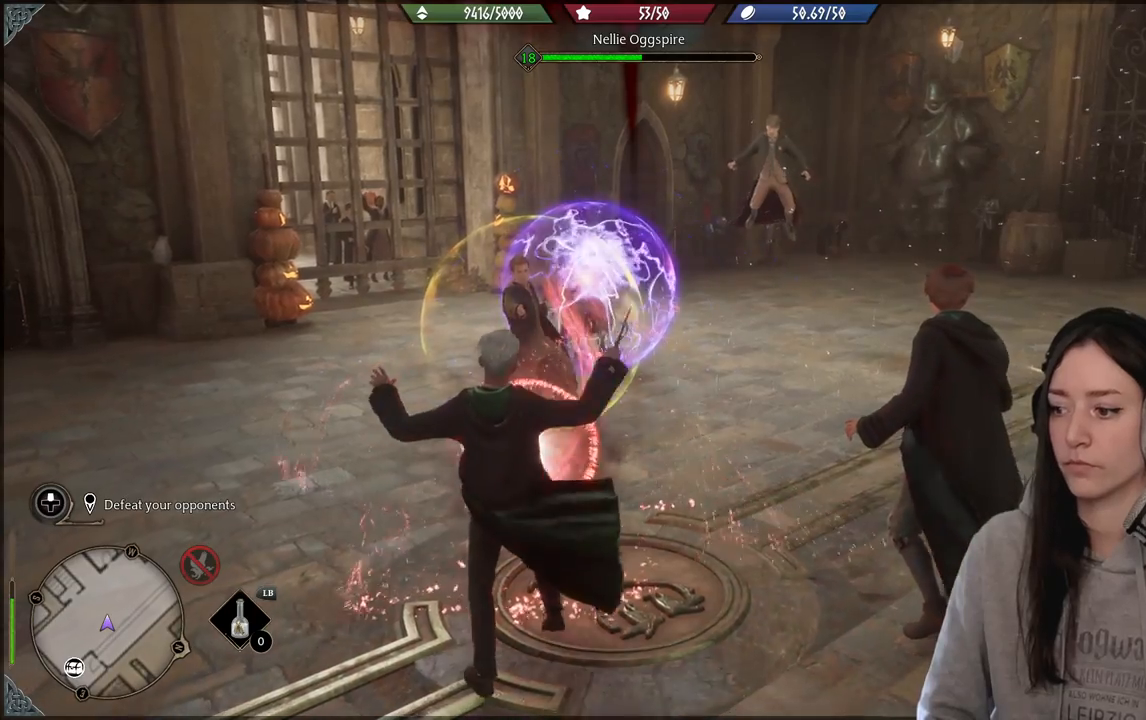
{"buttons": [], "left_stick": "right", "right_stick": "center", "events": [[217, "B", "down"], [383, "B", "up"]]}
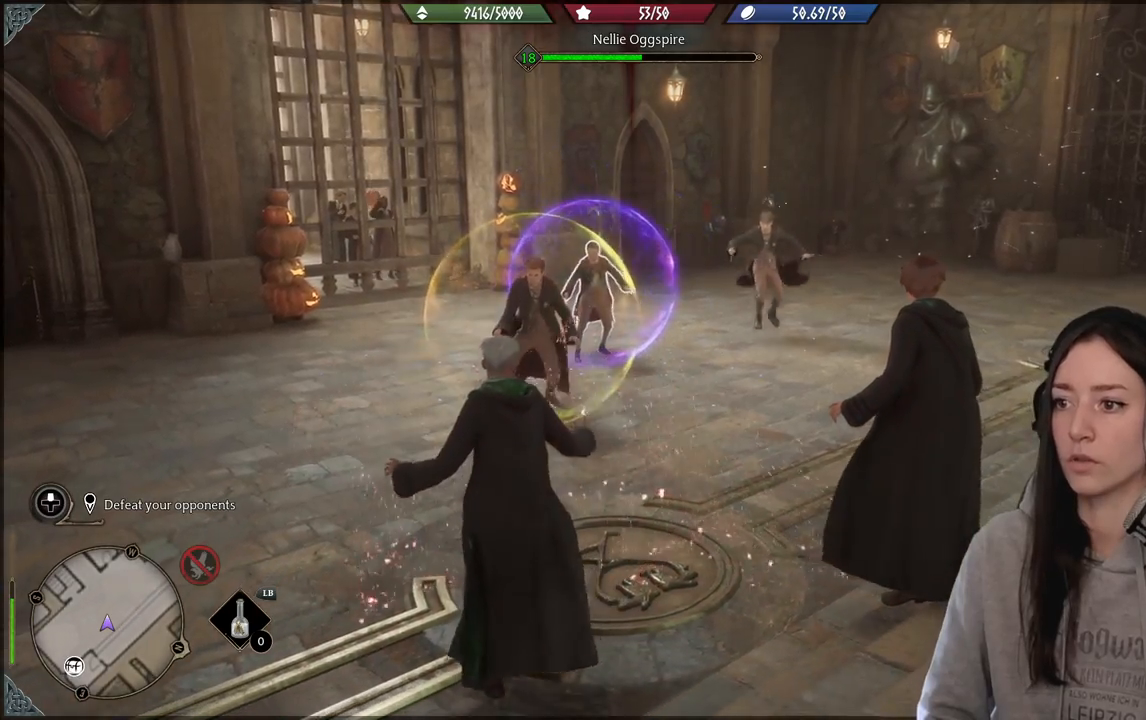
{"buttons": [], "left_stick": "up-right", "right_stick": "center", "events": [[200, "right_stick", "right"], [333, "left_stick", "up-right"], [350, "right_stick", "center"]]}
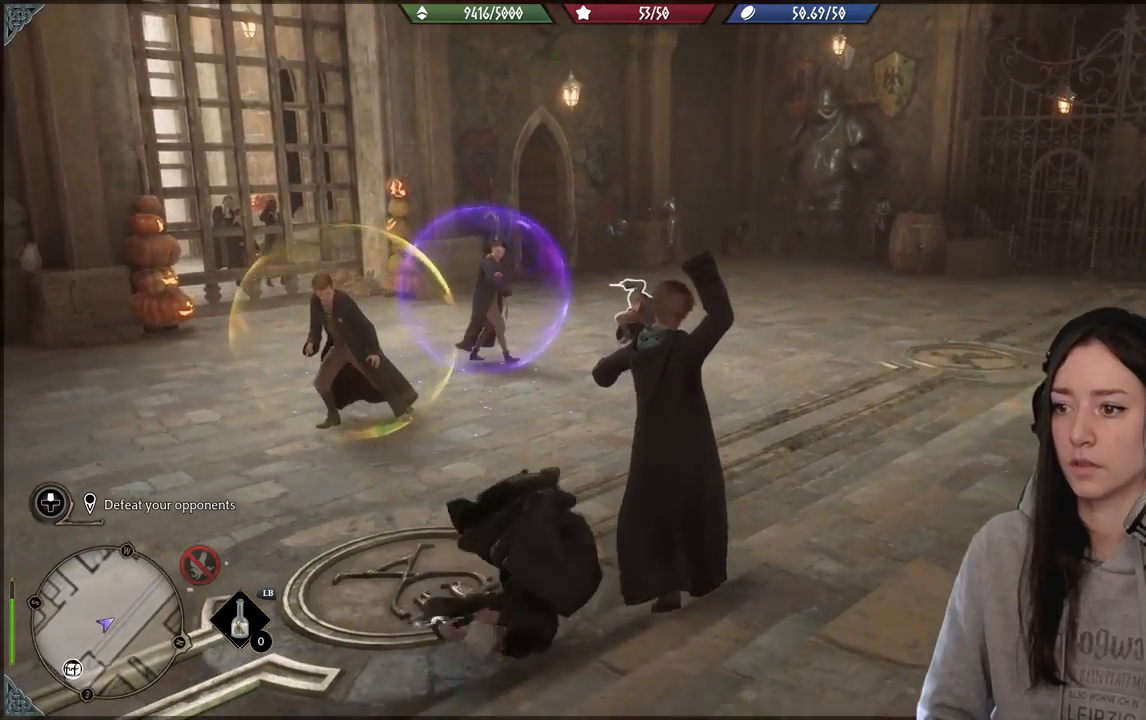
{"buttons": ["B"], "left_stick": "right", "right_stick": "center", "events": [[83, "right_stick", "left"], [233, "right_stick", "center"], [267, "left_stick", "right"], [400, "B", "down"]]}
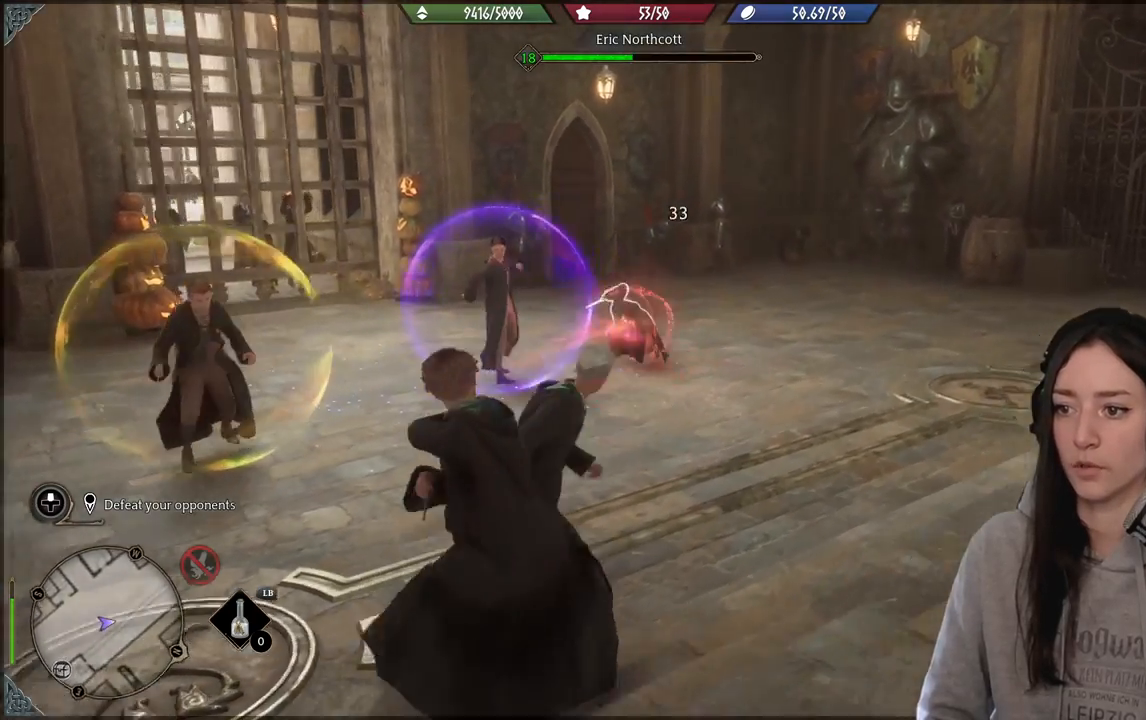
{"buttons": [], "left_stick": "right", "right_stick": "down-left", "events": [[17, "B", "up"], [150, "right_stick", "down-left"], [217, "right_stick", "left"], [467, "right_stick", "down-left"]]}
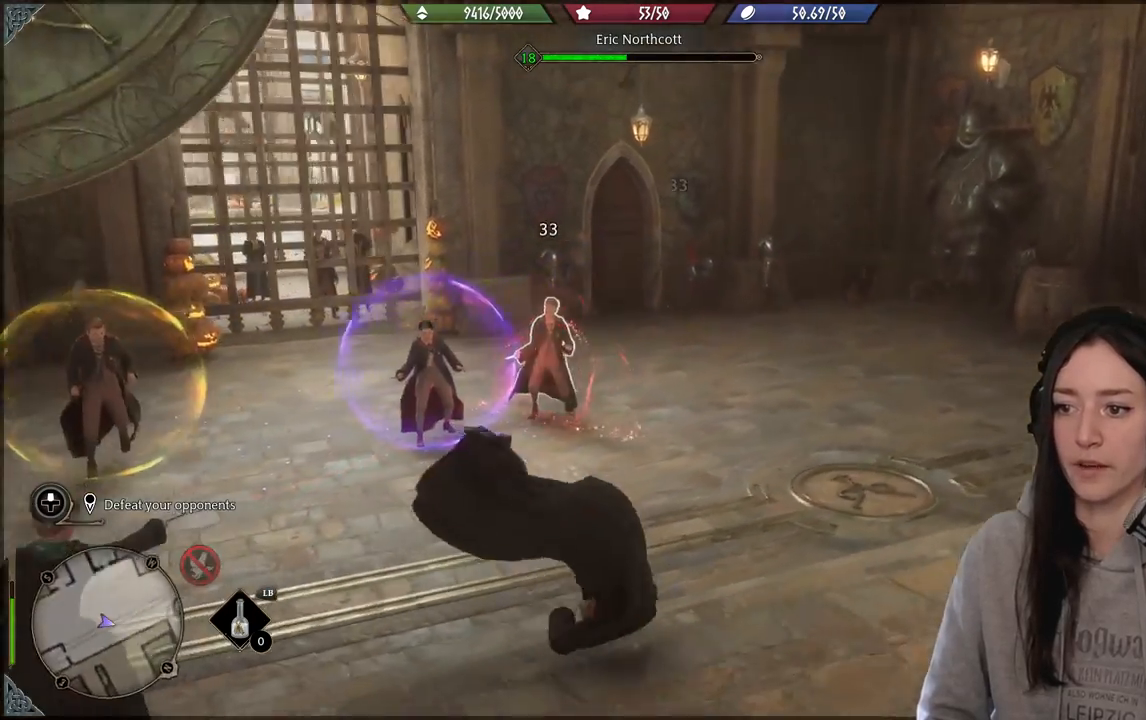
{"buttons": [], "left_stick": "right", "right_stick": "center", "events": [[250, "right_stick", "center"]]}
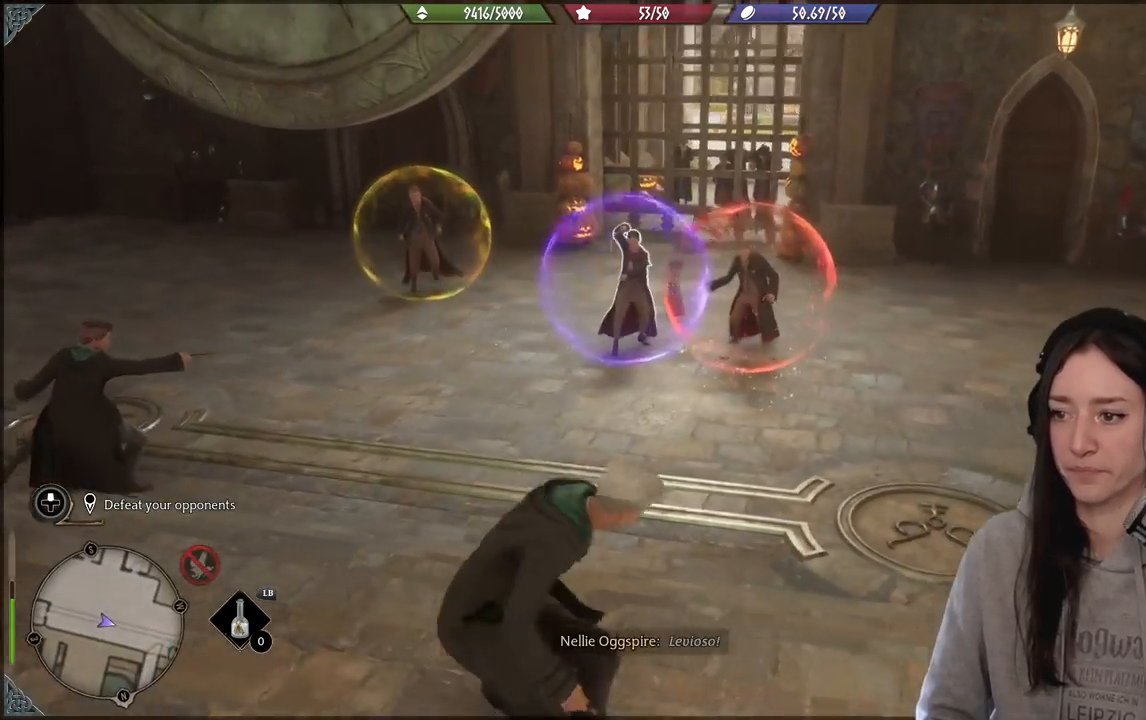
{"buttons": ["B"], "left_stick": "right", "right_stick": "center", "events": [[67, "R2", "down"], [67, "left_stick", "up-right"], [217, "R2", "up"], [333, "left_stick", "right"], [467, "B", "down"]]}
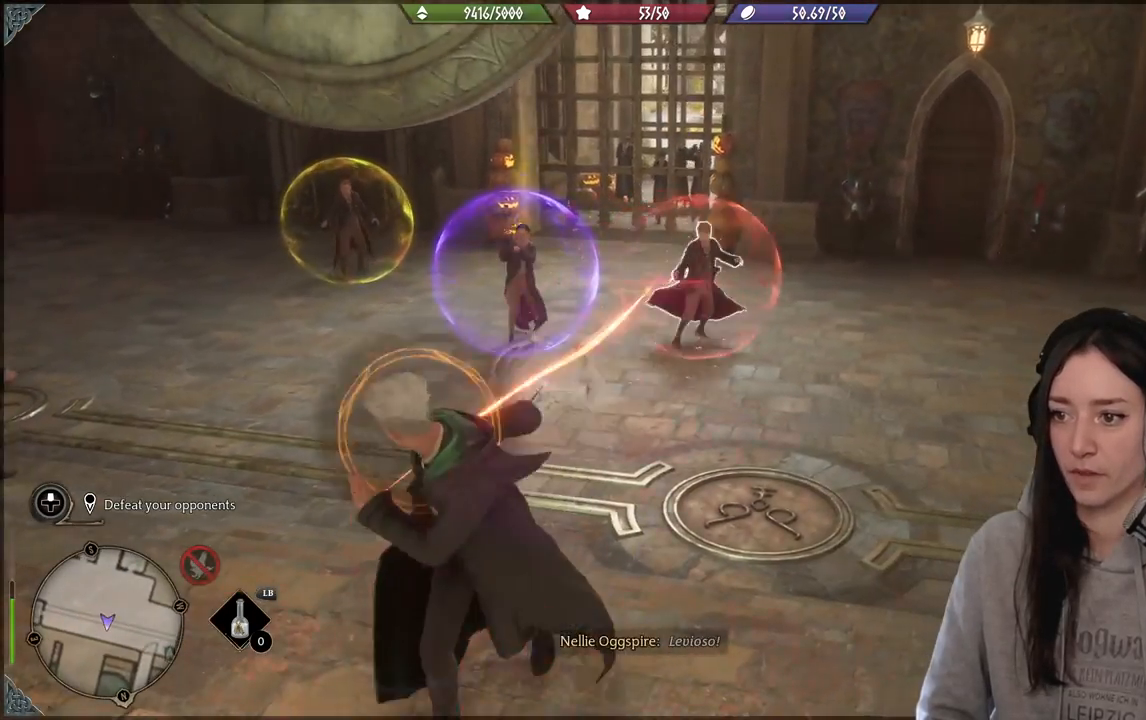
{"buttons": [], "left_stick": "right", "right_stick": "left", "events": [[100, "B", "up"], [367, "right_stick", "left"]]}
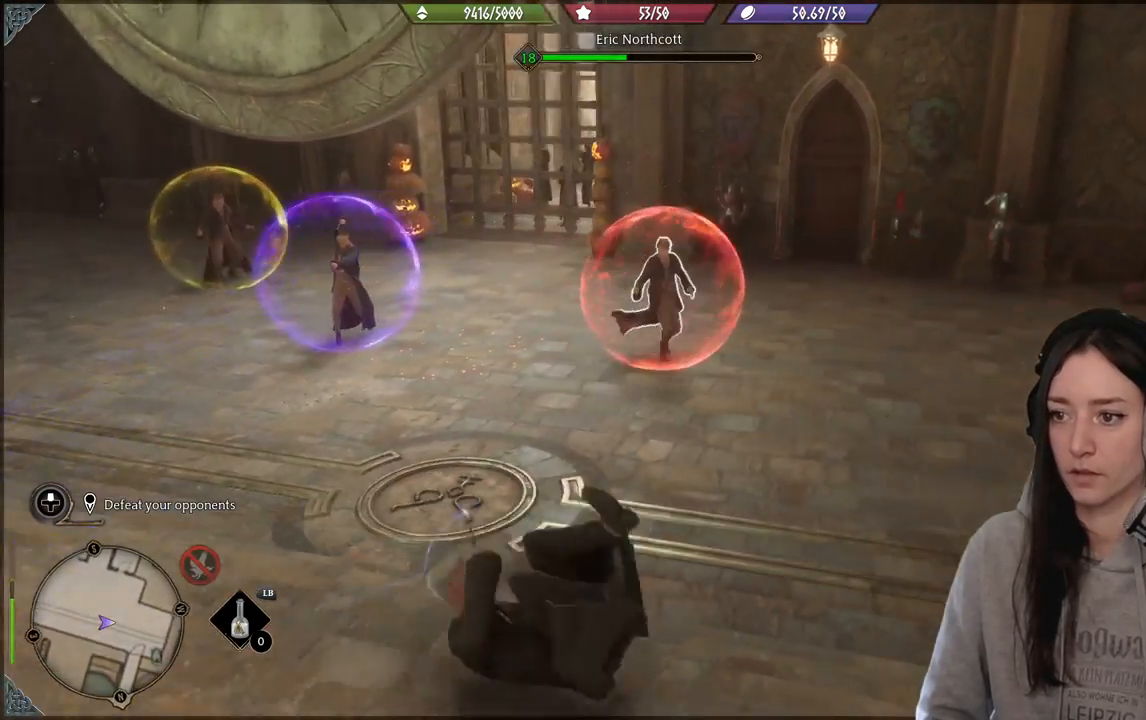
{"buttons": [], "left_stick": "center", "right_stick": "down-left", "events": [[117, "right_stick", "center"], [350, "right_stick", "down-left"], [450, "left_stick", "center"]]}
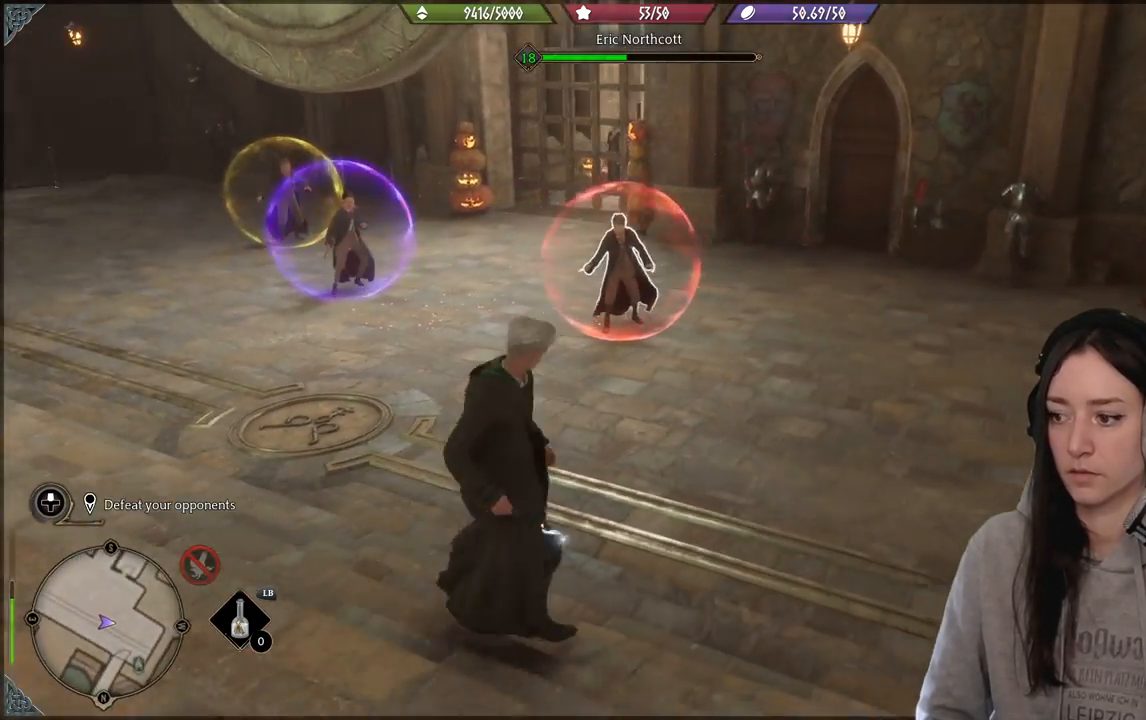
{"buttons": ["R2"], "left_stick": "center", "right_stick": "center", "events": [[83, "R2", "down"], [83, "left_stick", "up-right"], [83, "right_stick", "center"], [400, "A", "down"], [467, "left_stick", "center"], [483, "A", "up"]]}
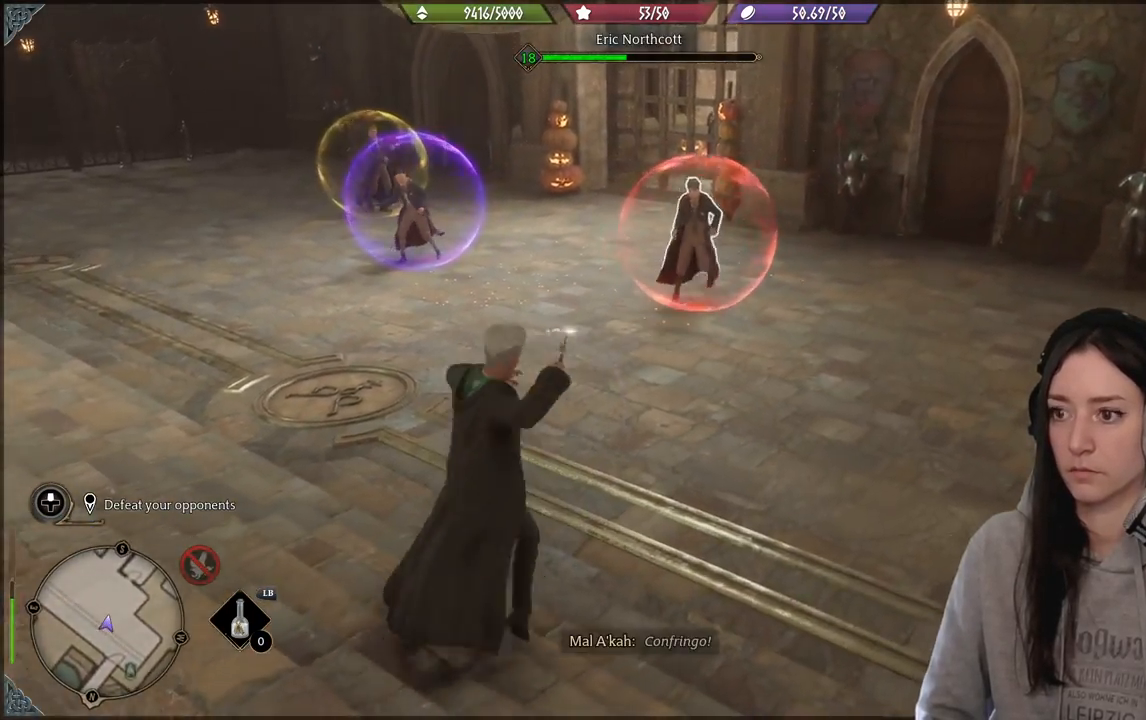
{"buttons": ["R2"], "left_stick": "up-right", "right_stick": "center", "events": [[300, "left_stick", "up-right"]]}
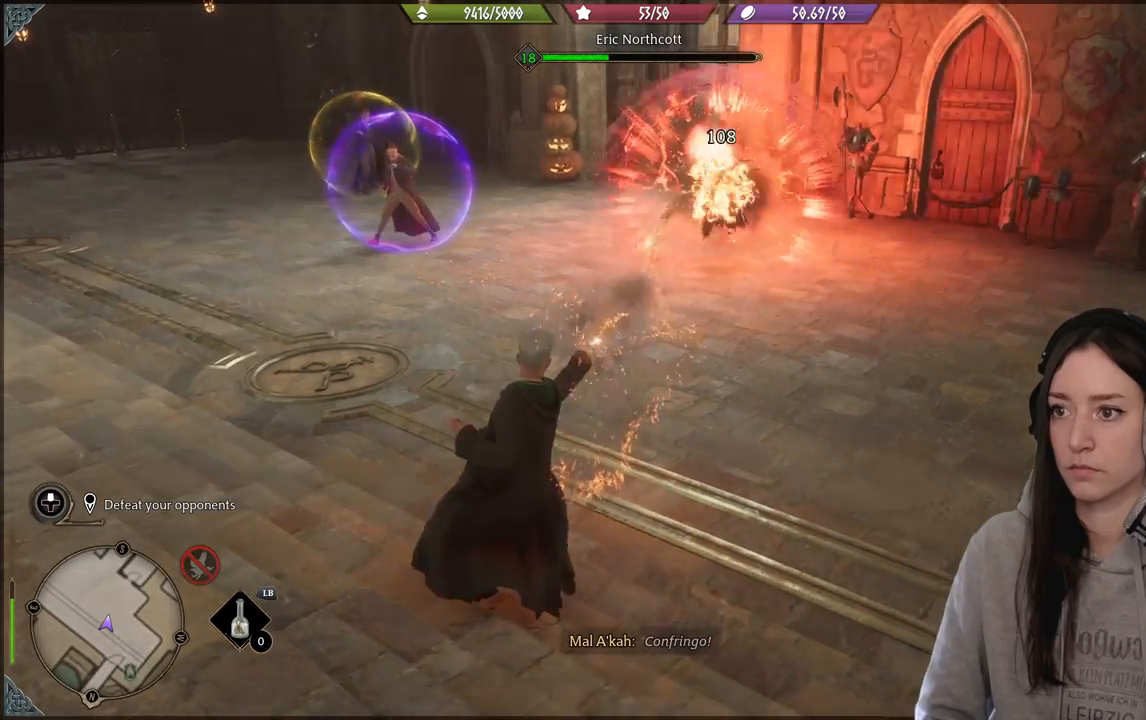
{"buttons": ["R2"], "left_stick": "up", "right_stick": "center", "events": [[67, "B", "down"], [183, "B", "up"], [267, "B", "down"], [367, "B", "up"], [433, "left_stick", "up"]]}
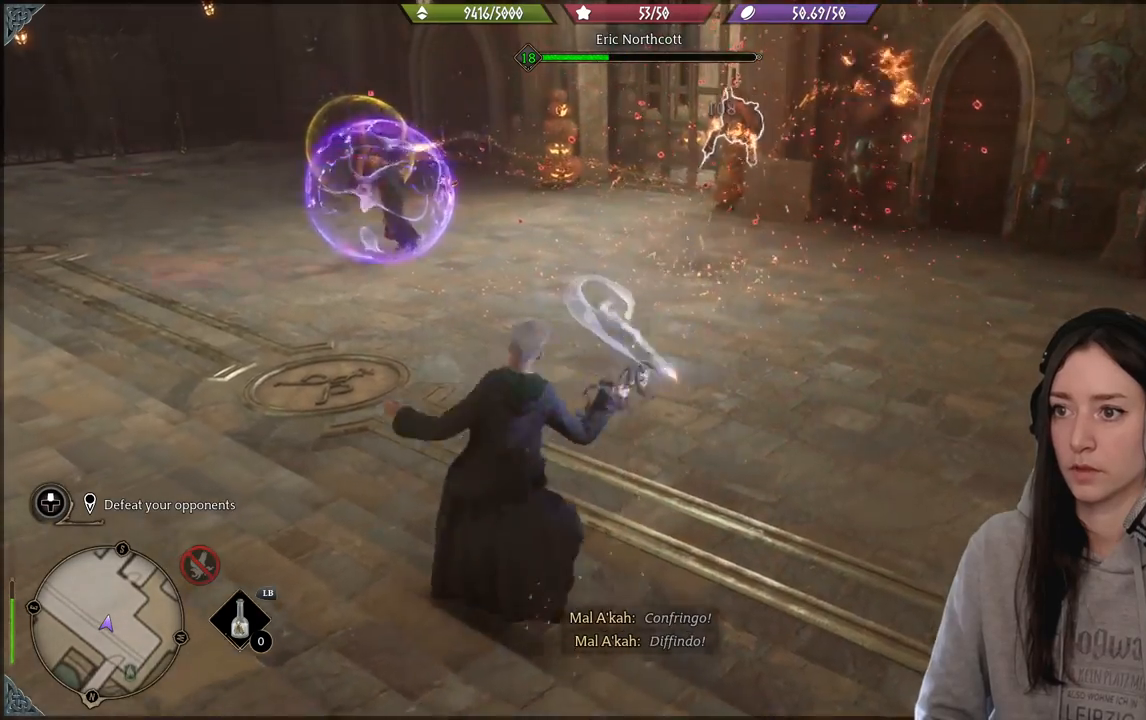
{"buttons": [], "left_stick": "up-right", "right_stick": "center", "events": [[150, "R2", "up"], [183, "left_stick", "up-right"], [283, "B", "down"], [283, "left_stick", "right"], [417, "B", "up"], [433, "left_stick", "up-right"]]}
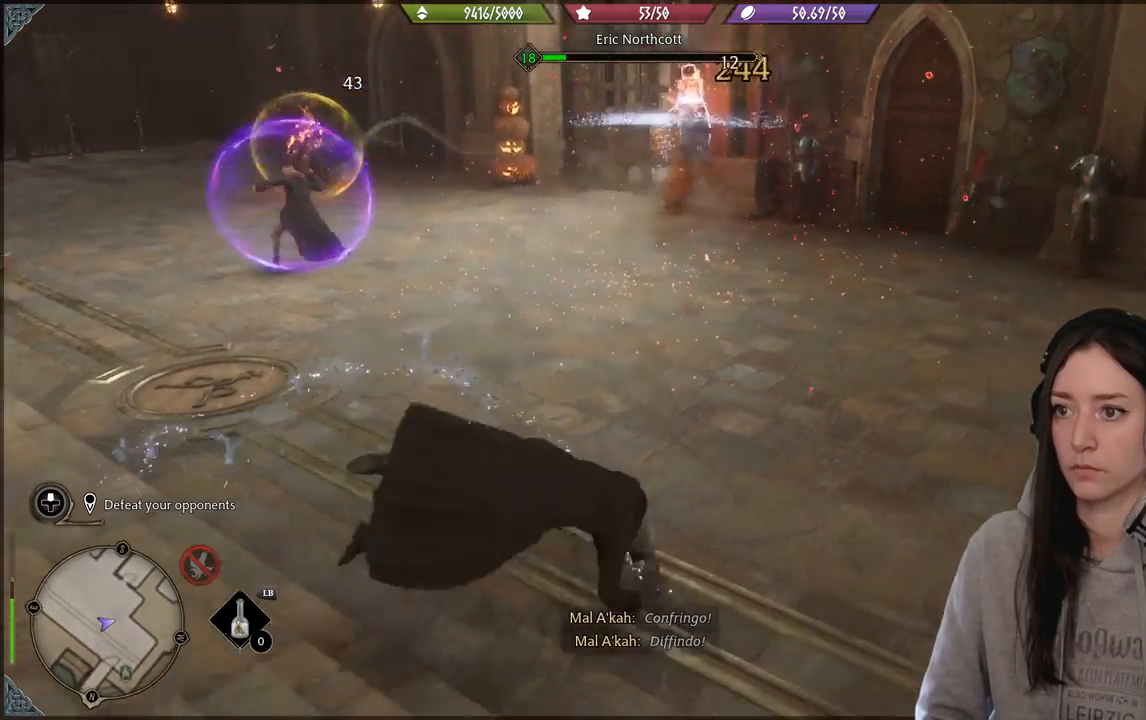
{"buttons": [], "left_stick": "up", "right_stick": "center", "events": [[100, "right_stick", "left"], [200, "left_stick", "up"], [317, "R2", "down"], [383, "right_stick", "center"], [450, "R2", "up"]]}
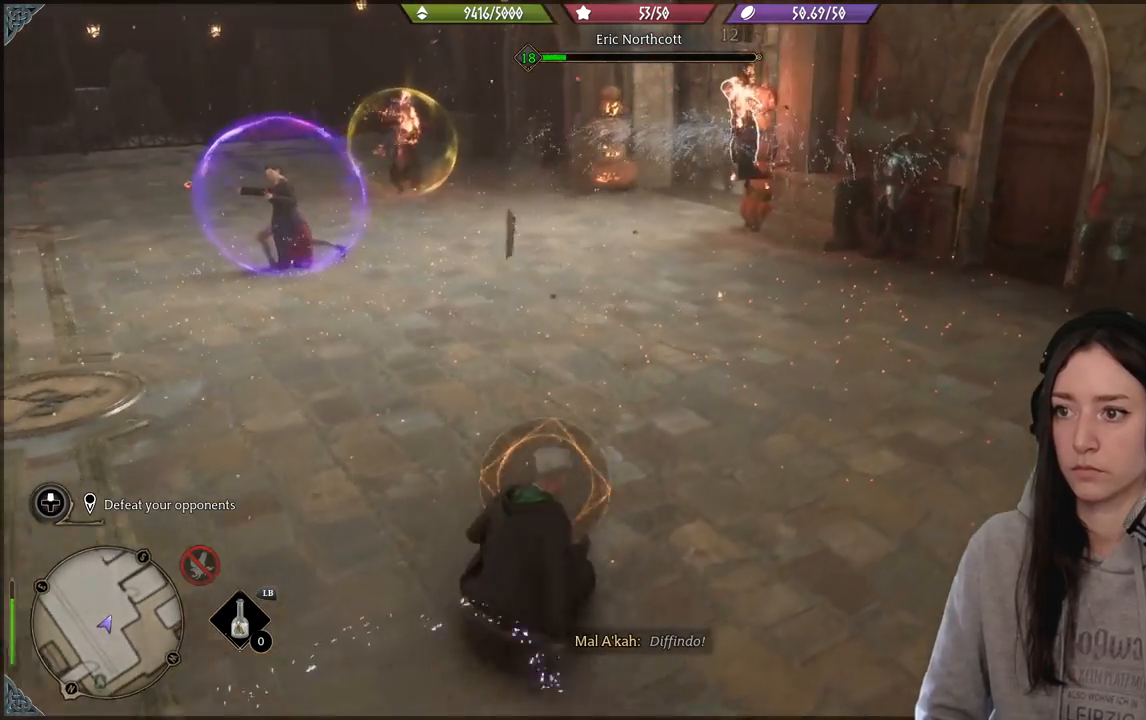
{"buttons": [], "left_stick": "up-left", "right_stick": "center", "events": [[17, "R2", "down"], [33, "left_stick", "up-right"], [133, "R2", "up"], [233, "R2", "down"], [333, "R2", "up"], [483, "left_stick", "up-left"]]}
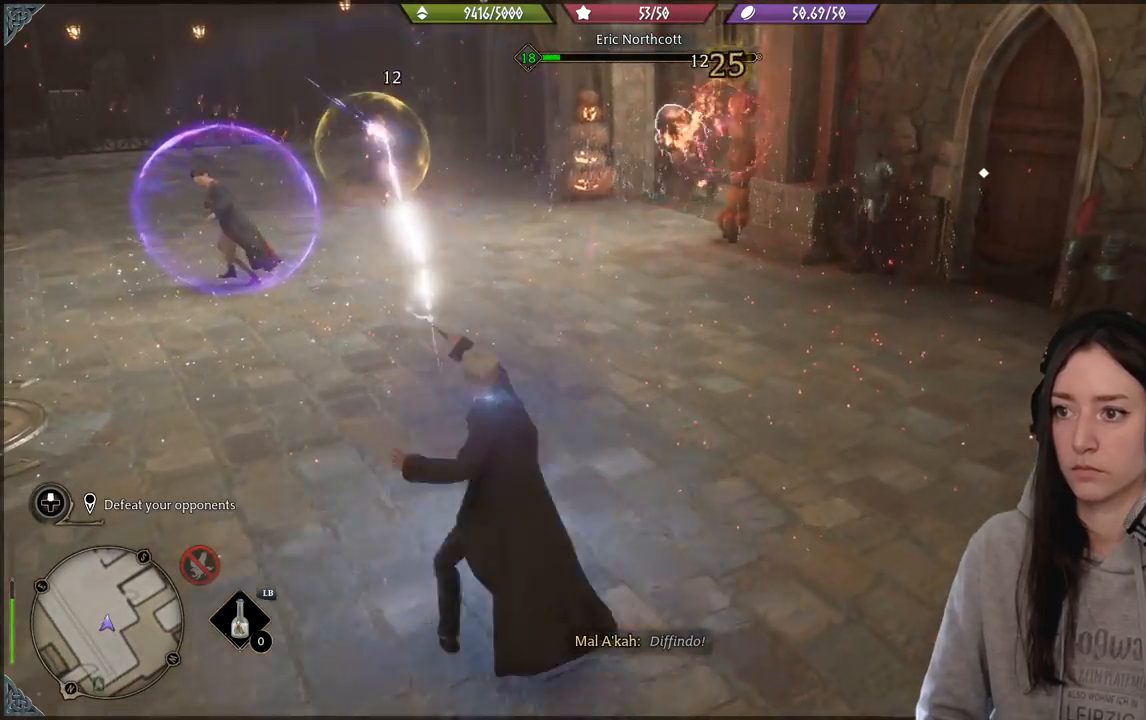
{"buttons": [], "left_stick": "down-right", "right_stick": "up-right", "events": [[17, "B", "down"], [50, "left_stick", "down-left"], [217, "B", "up"], [383, "left_stick", "down-right"], [450, "right_stick", "right"], [500, "right_stick", "up-right"]]}
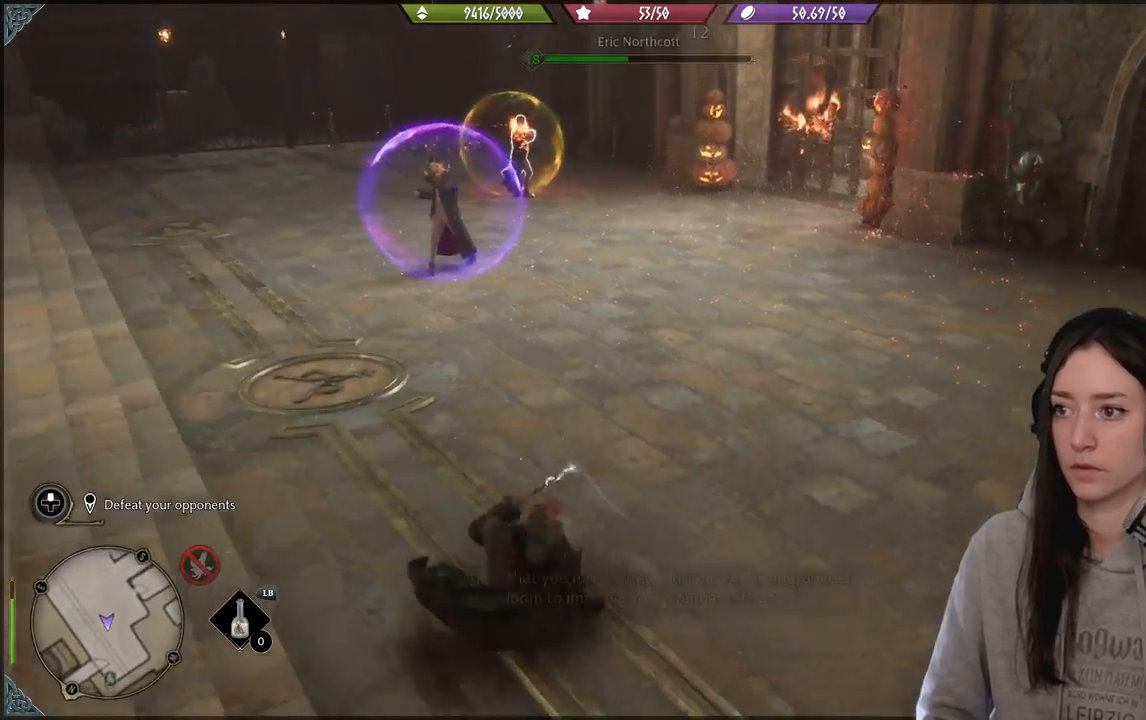
{"buttons": ["R2"], "left_stick": "up", "right_stick": "center", "events": [[100, "R2", "down"], [117, "left_stick", "up-right"], [167, "left_stick", "up"], [167, "right_stick", "center"], [217, "R2", "up"], [317, "R2", "down"], [417, "R2", "up"], [500, "R2", "down"]]}
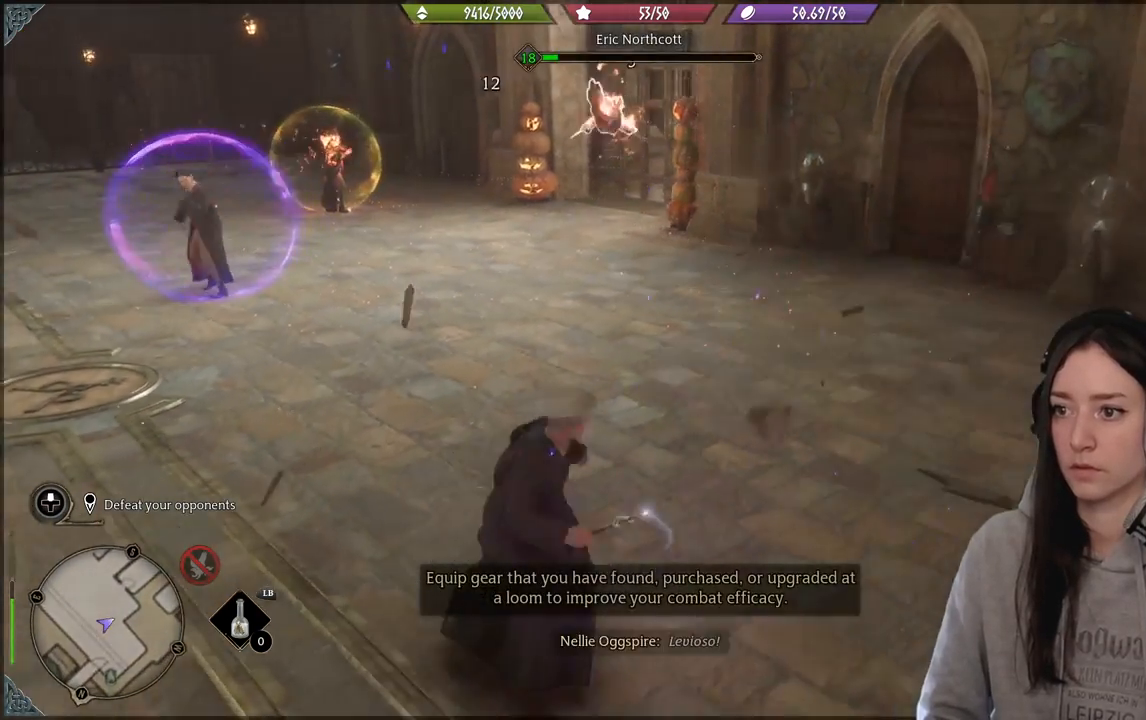
{"buttons": ["R2"], "left_stick": "up-left", "right_stick": "center", "events": [[100, "R2", "up"], [150, "left_stick", "up-left"], [200, "R2", "down"], [267, "right_stick", "left"], [333, "R2", "up"], [417, "R2", "down"], [483, "right_stick", "center"]]}